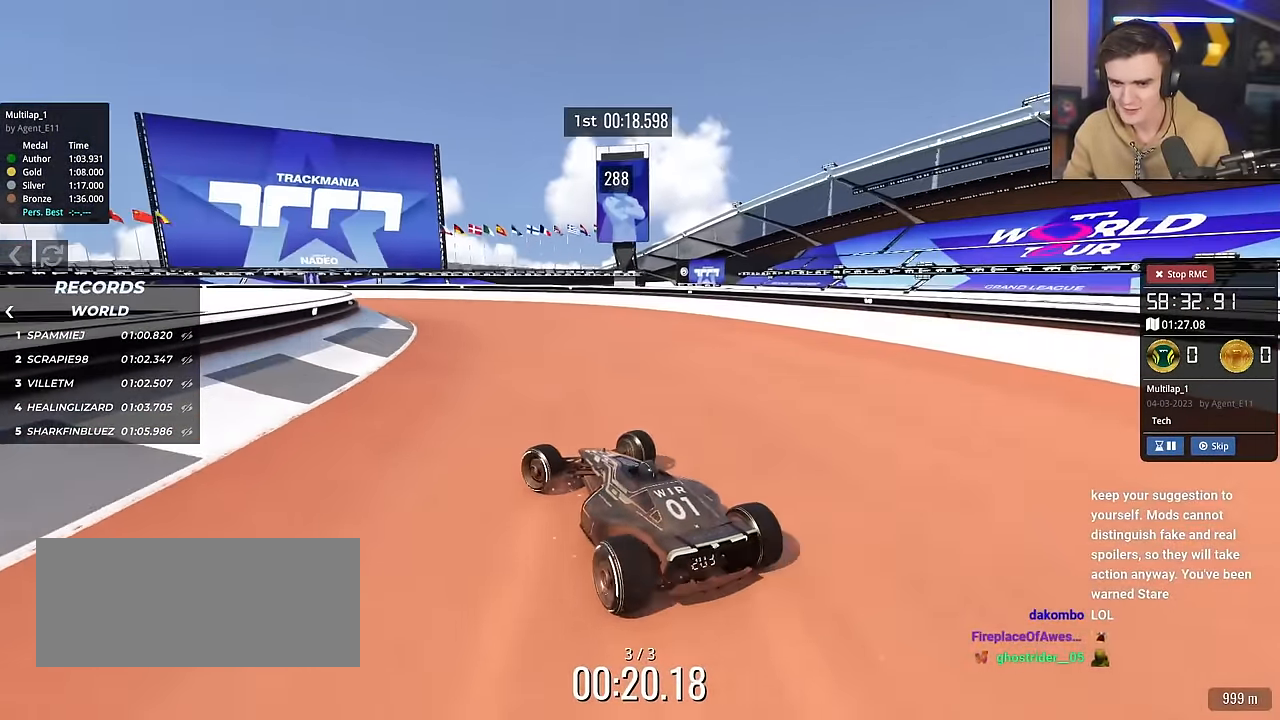
Gameplay with keyboard; each line is a JSON object with the keys held at the frame after it. "events" lists presses ("down") and releases ("up") of "brake", "down", "left", "right" and "up" between this image and that frame as [ms after this image, input, new state], when the widget could be followed in between. No other keys are recorded. Mouse input is not recorded. Key names are as the overlay labels them; some are game actions (e.g. jump) rather than physical keys.
{"keys": ["left", "up"], "events": []}
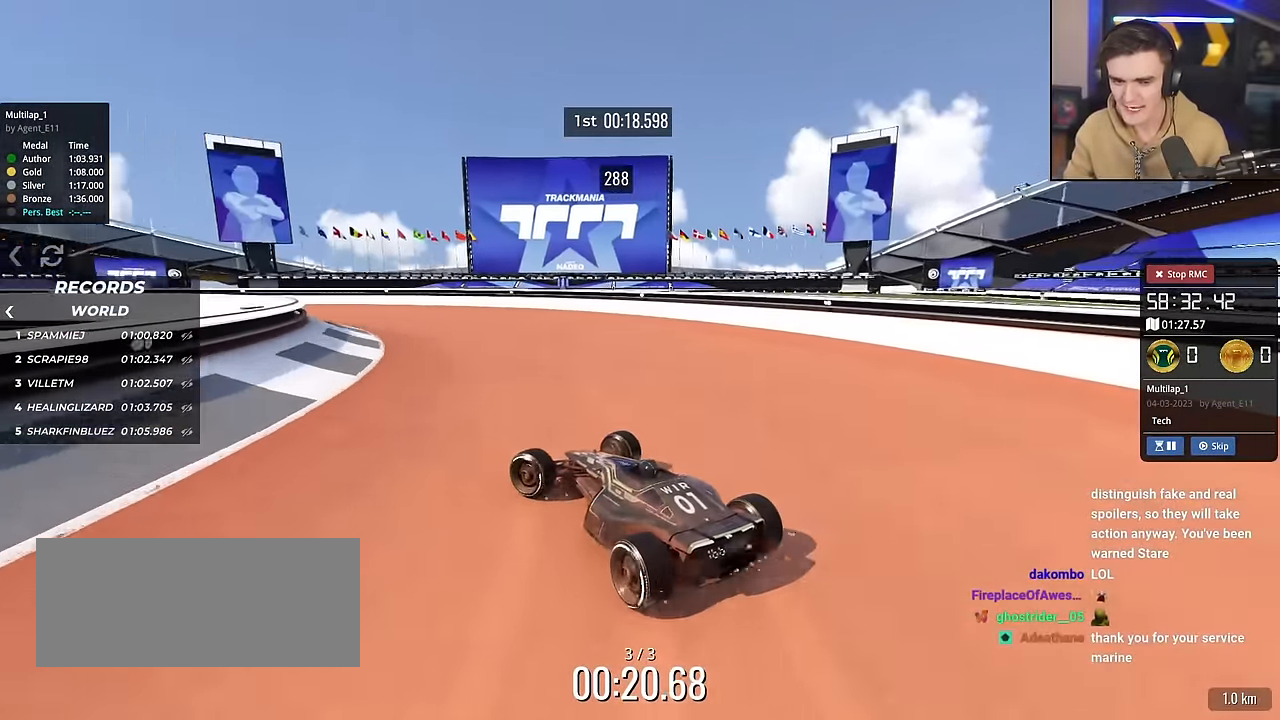
{"keys": ["up"], "events": [[16, "left", "up"], [150, "left", "down"], [350, "left", "up"]]}
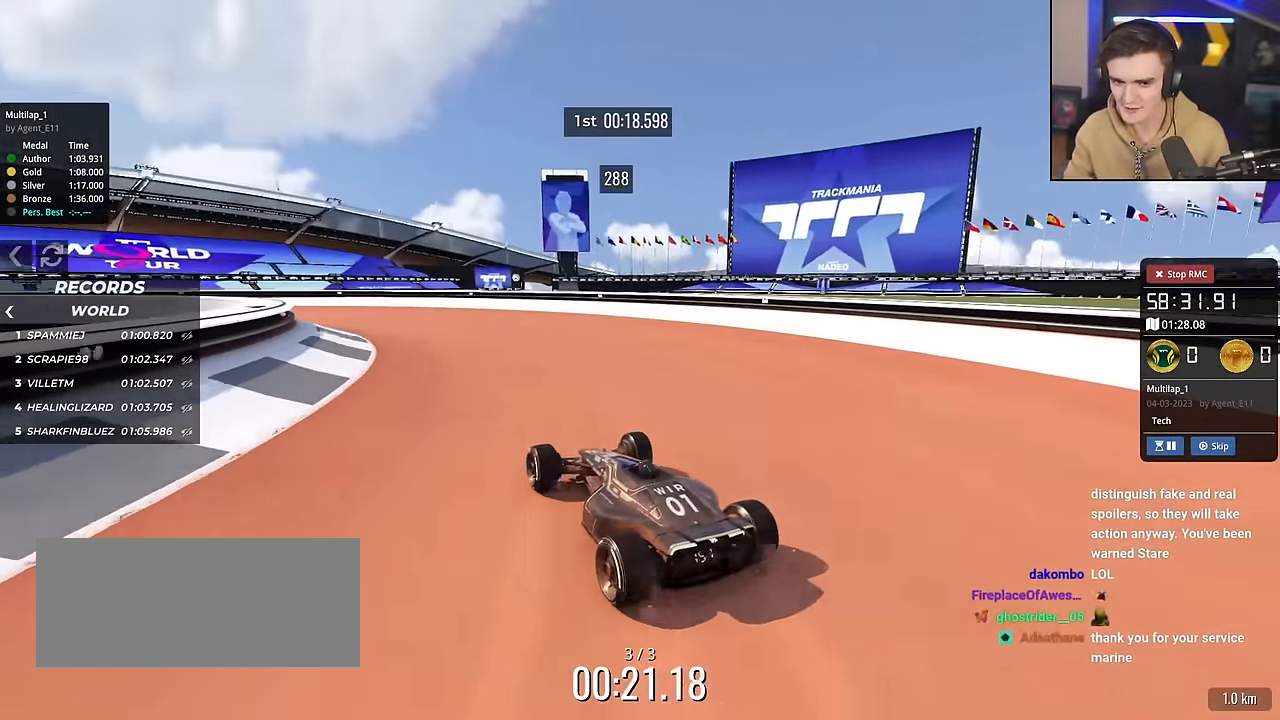
{"keys": ["left", "up"], "events": [[84, "left", "down"]]}
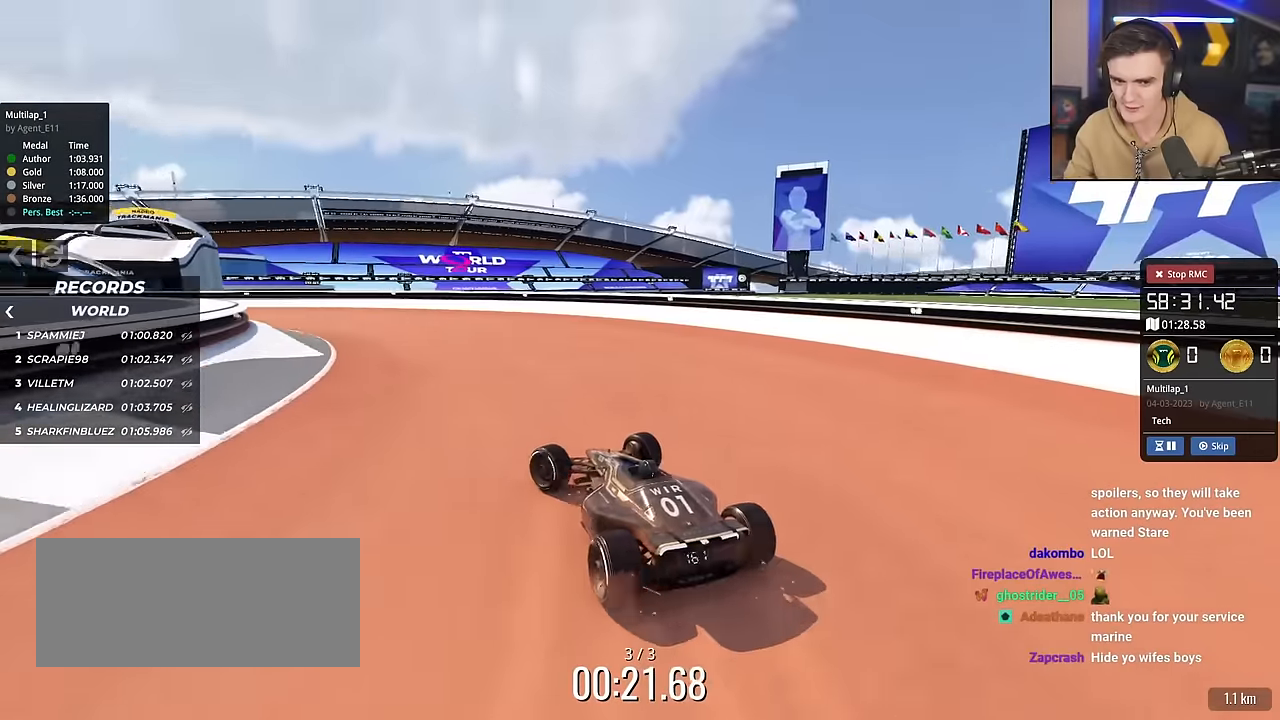
{"keys": ["up"], "events": [[183, "left", "up"]]}
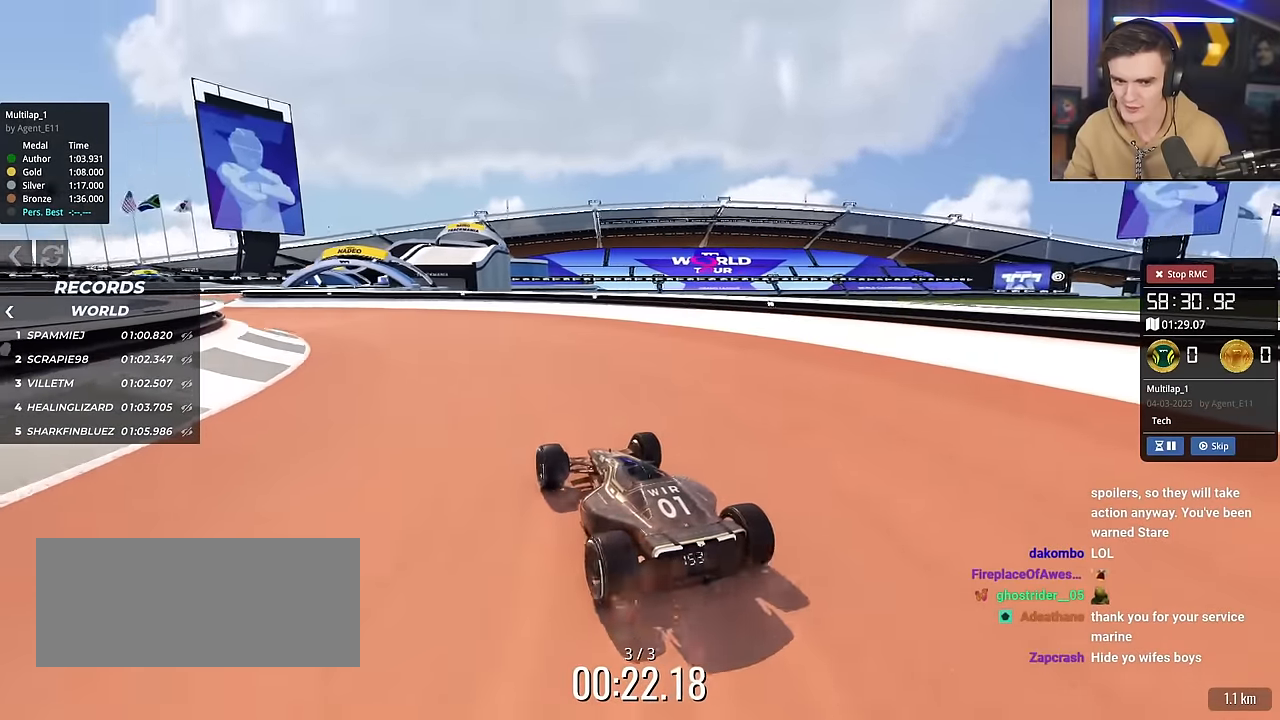
{"keys": ["left", "up"], "events": [[17, "left", "down"], [200, "left", "up"], [351, "left", "down"]]}
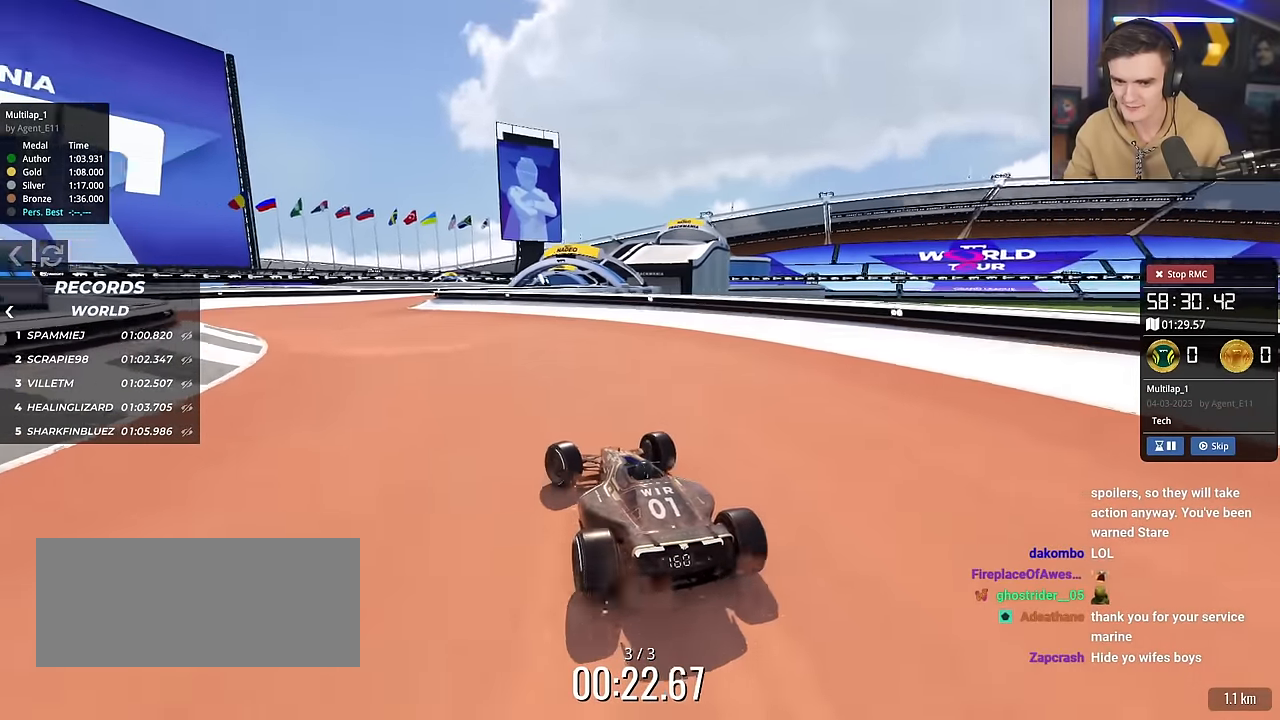
{"keys": ["up"], "events": [[500, "left", "up"]]}
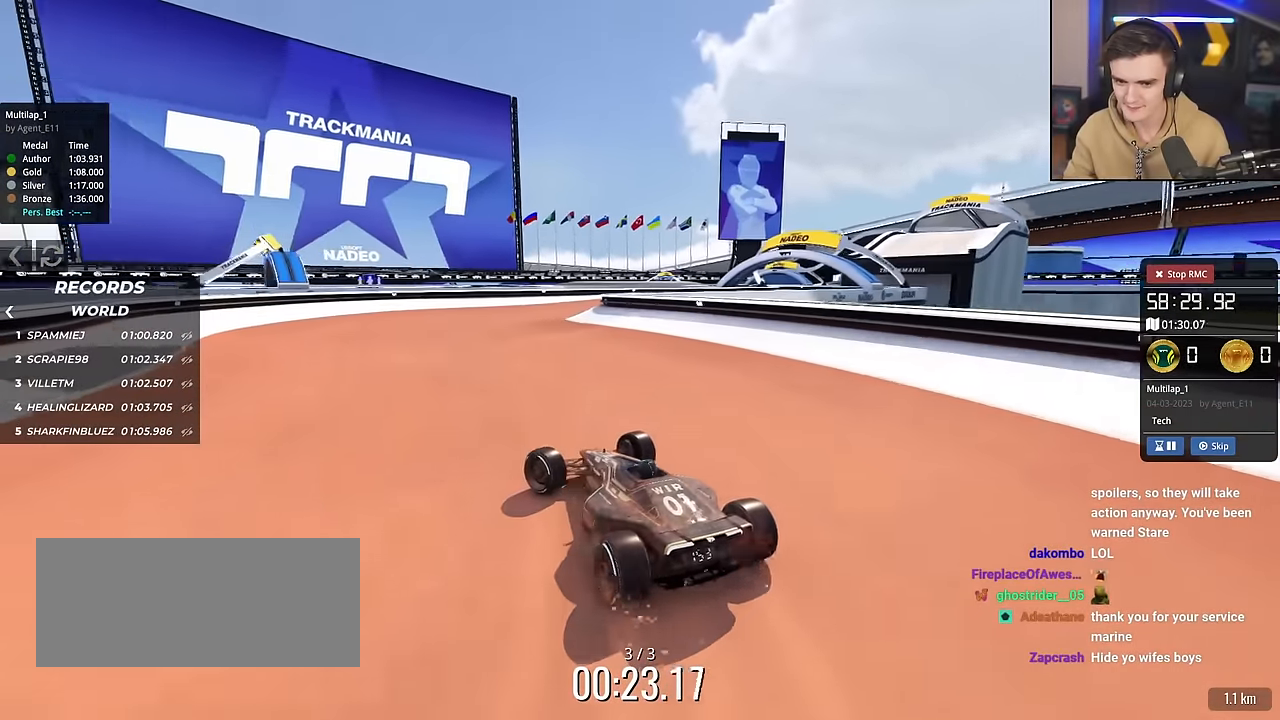
{"keys": ["right", "up"], "events": [[50, "right", "down"], [234, "up", "up"], [467, "up", "down"]]}
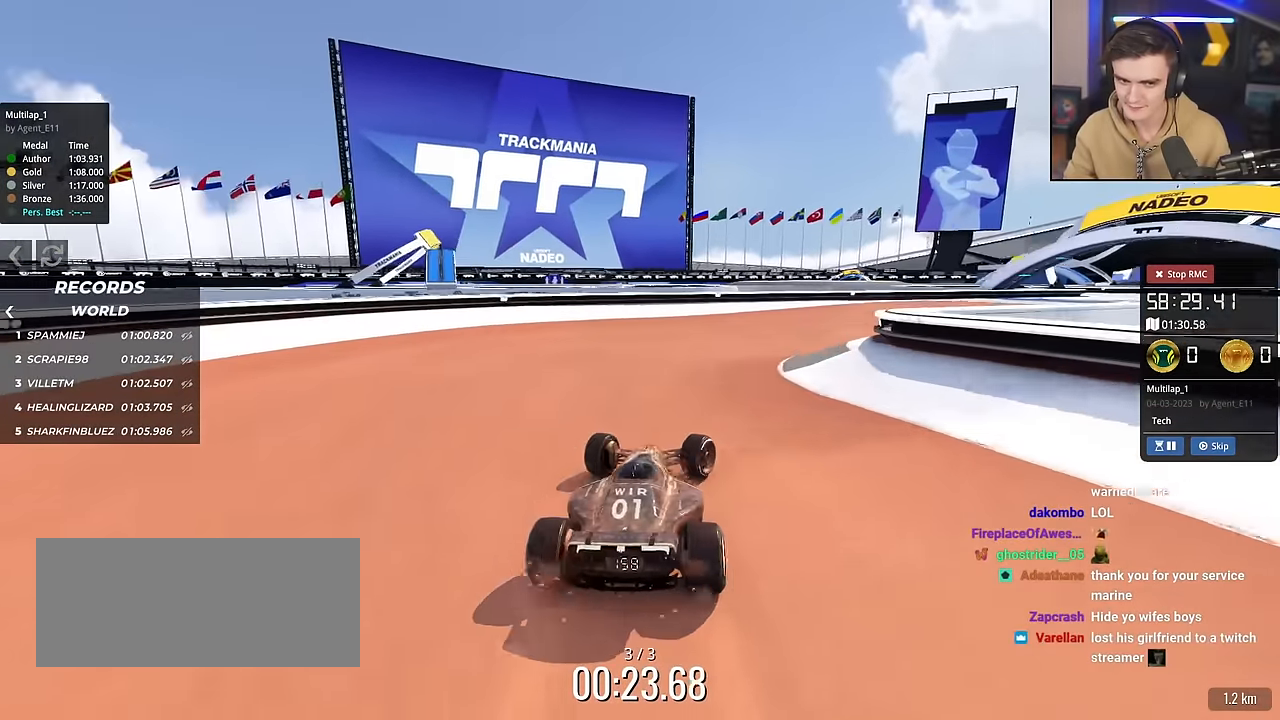
{"keys": ["right"], "events": [[433, "up", "up"]]}
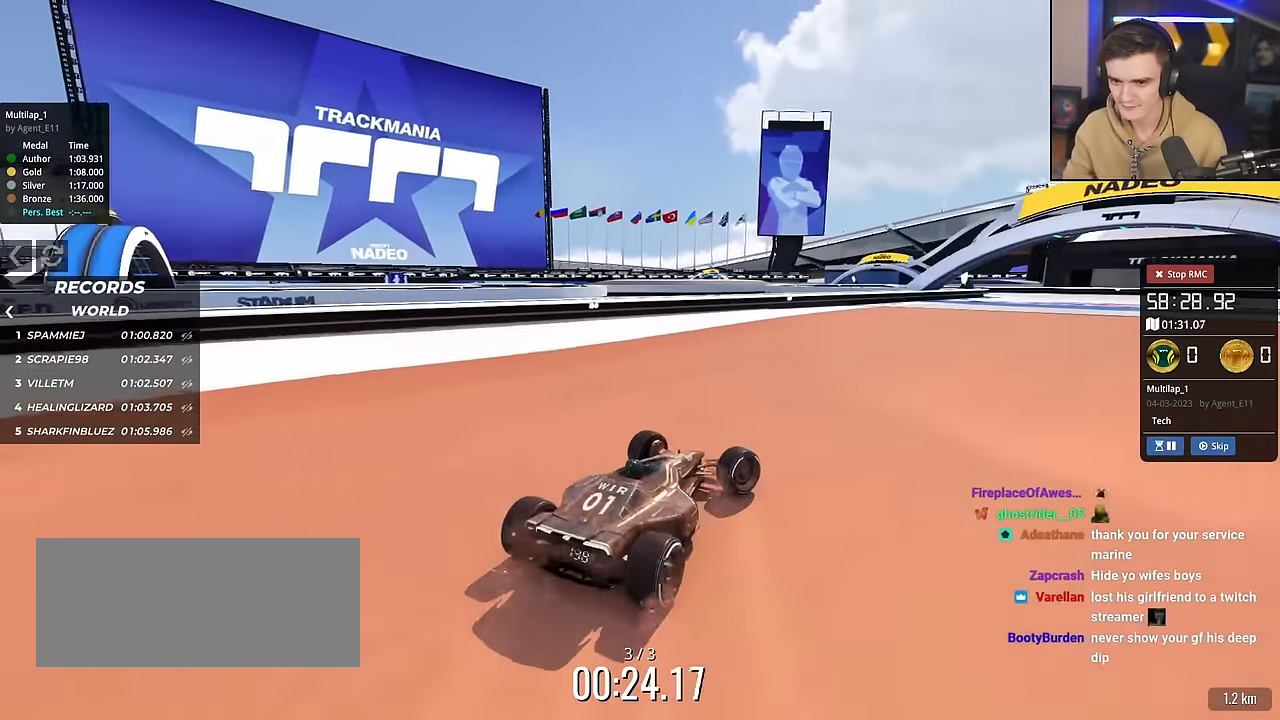
{"keys": ["right", "up"], "events": [[34, "up", "down"], [84, "right", "up"], [167, "left", "down"], [317, "left", "up"], [451, "right", "down"]]}
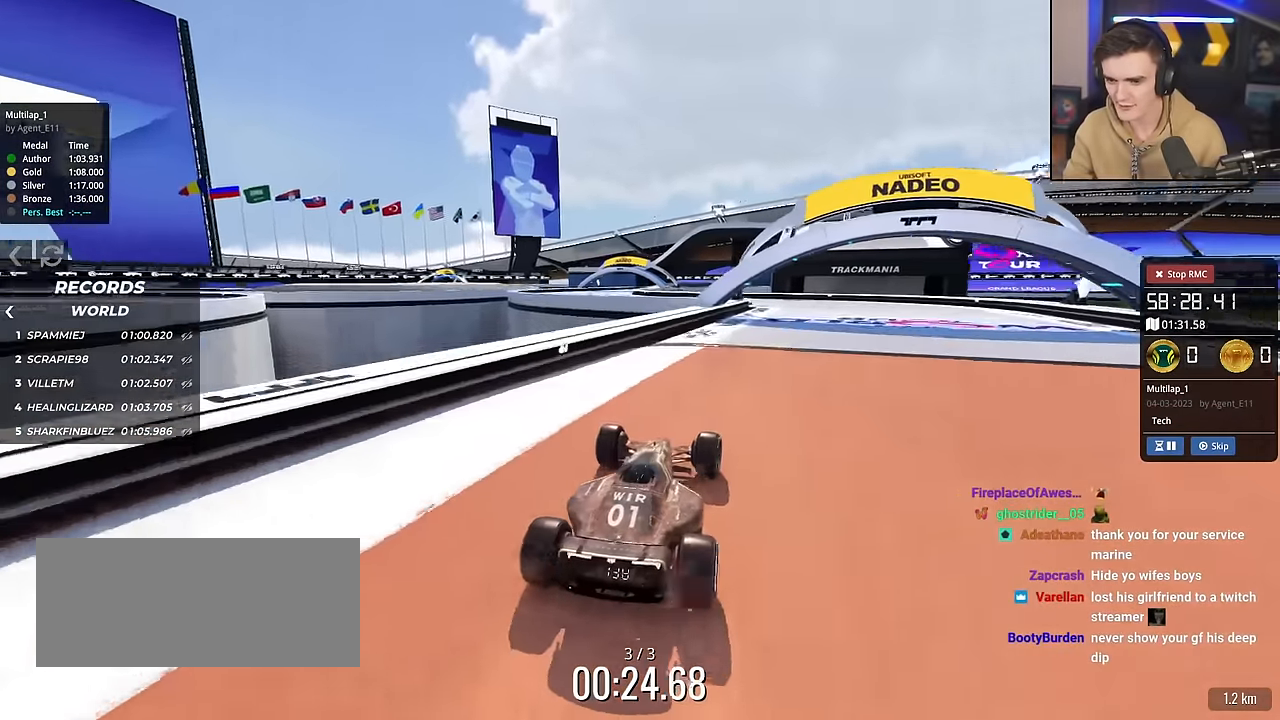
{"keys": ["left", "up"], "events": [[283, "right", "up"], [367, "left", "down"]]}
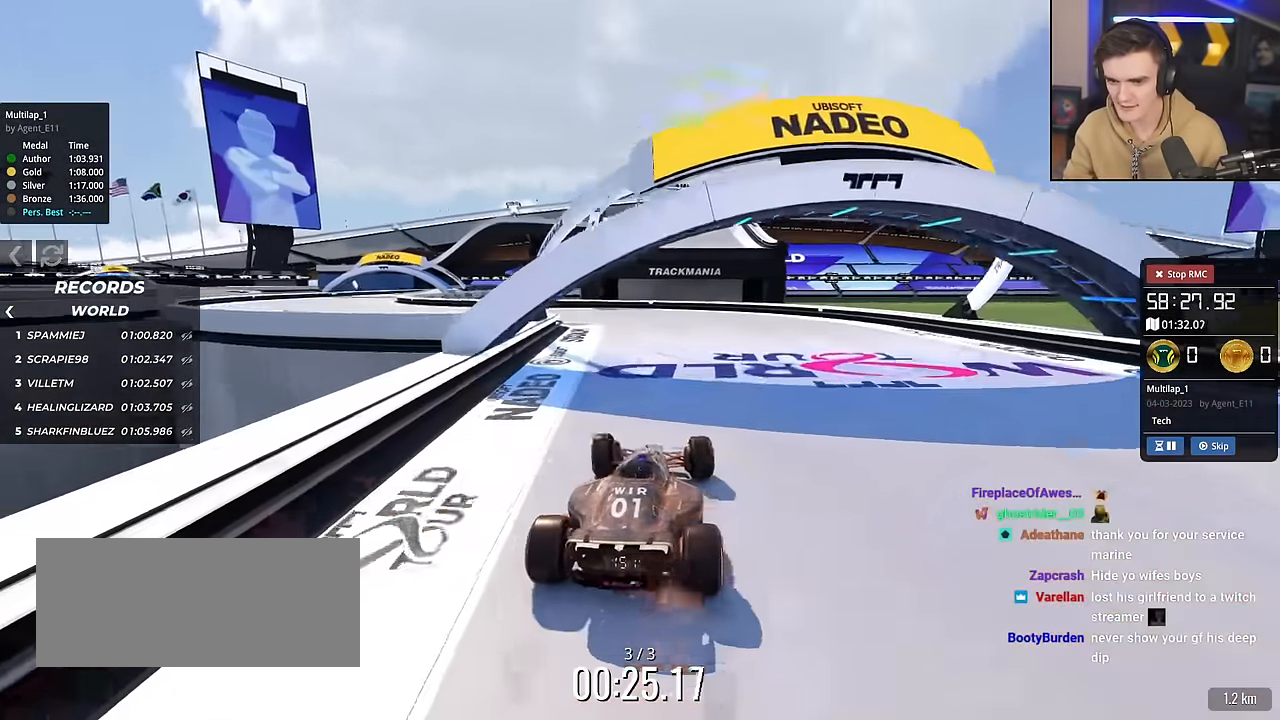
{"keys": ["left", "up"], "events": [[67, "left", "up"], [117, "left", "down"], [250, "left", "up"], [351, "left", "down"]]}
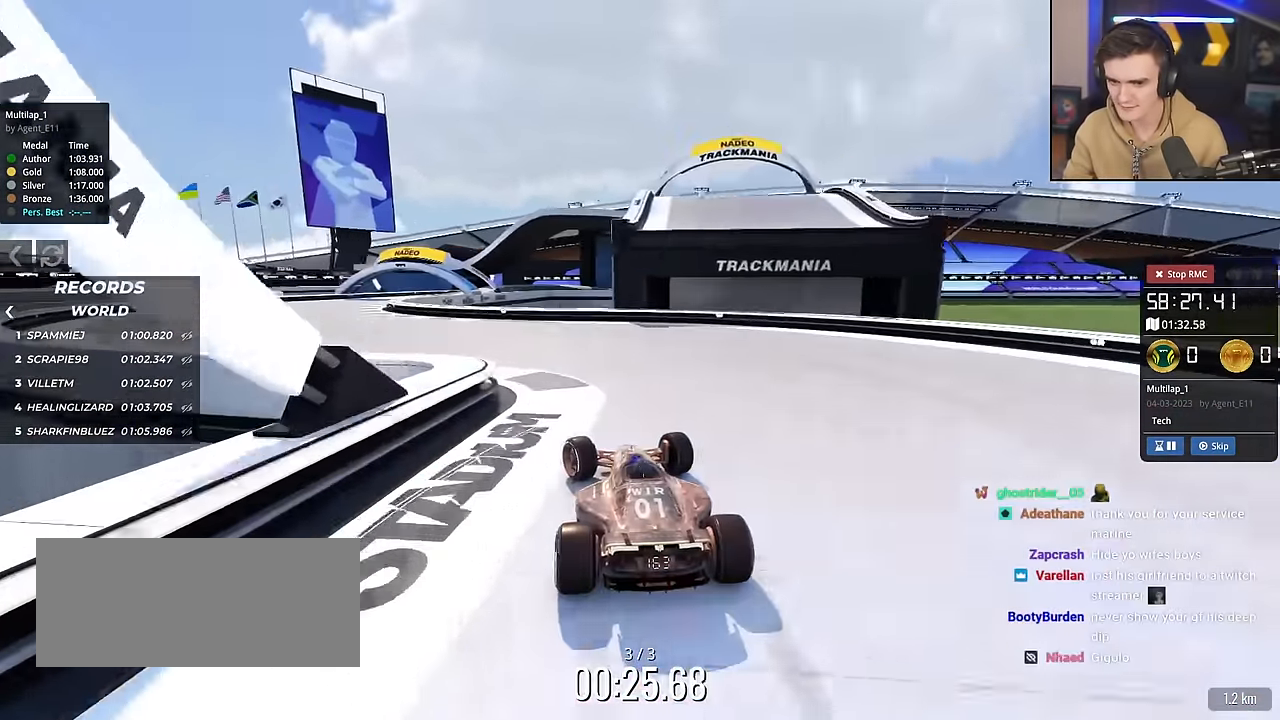
{"keys": ["up"], "events": [[367, "left", "up"]]}
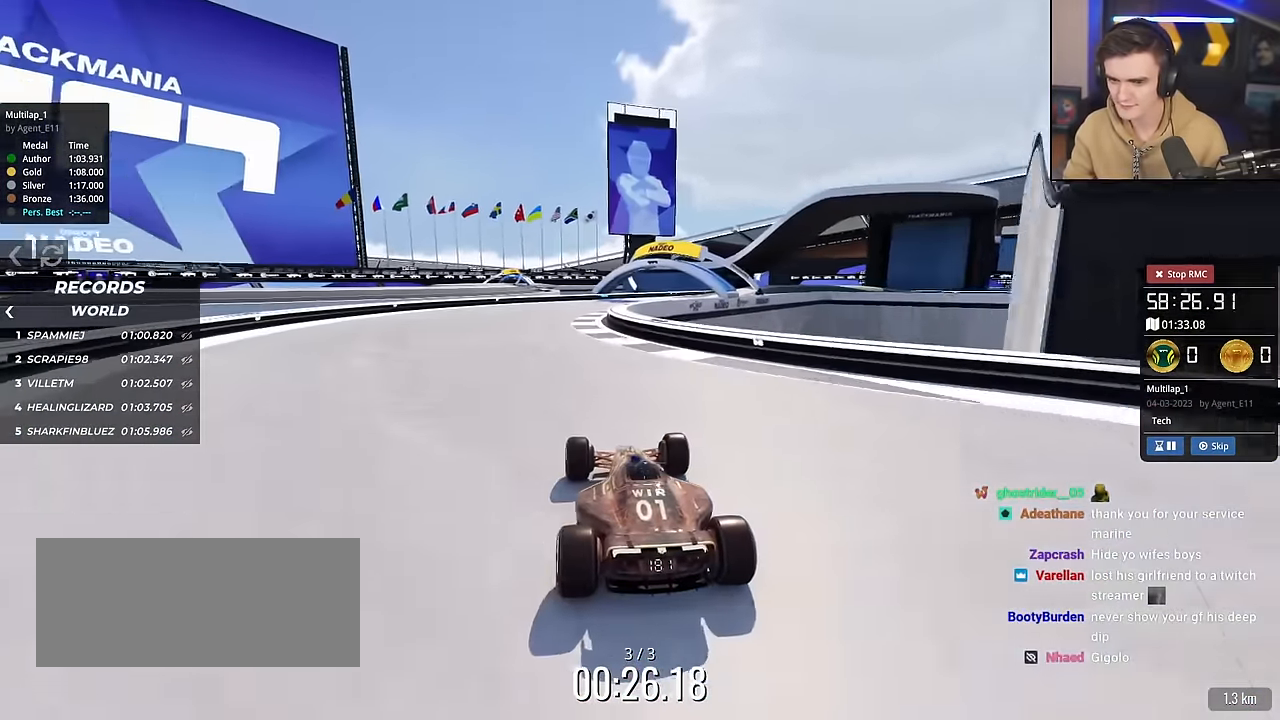
{"keys": ["right", "up"], "events": [[184, "right", "down"], [234, "right", "up"], [467, "right", "down"]]}
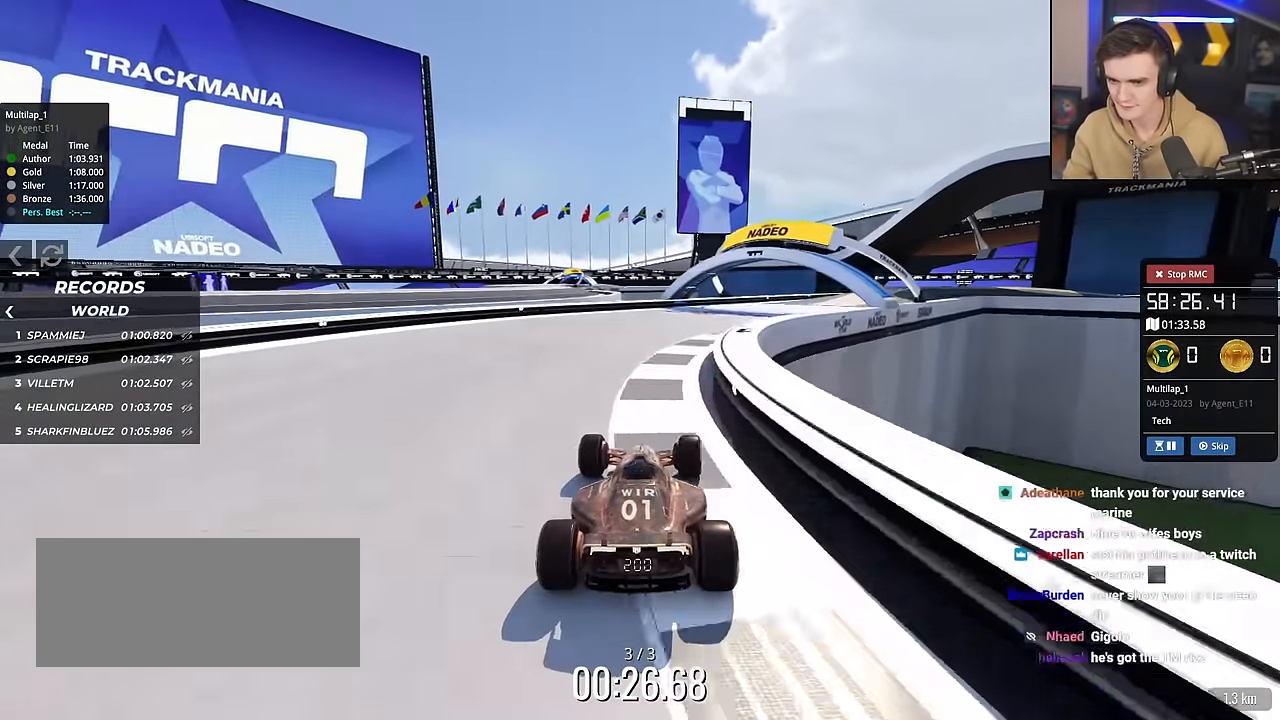
{"keys": ["right", "up"], "events": []}
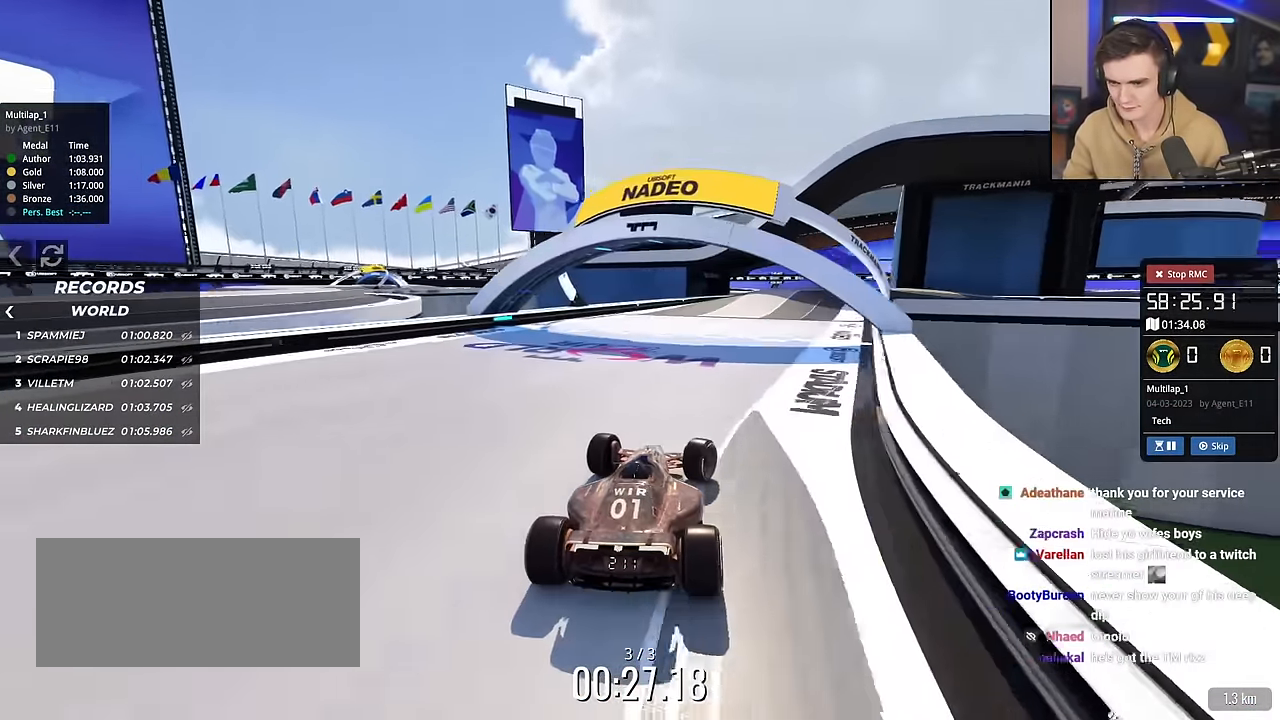
{"keys": ["up"], "events": [[217, "right", "up"]]}
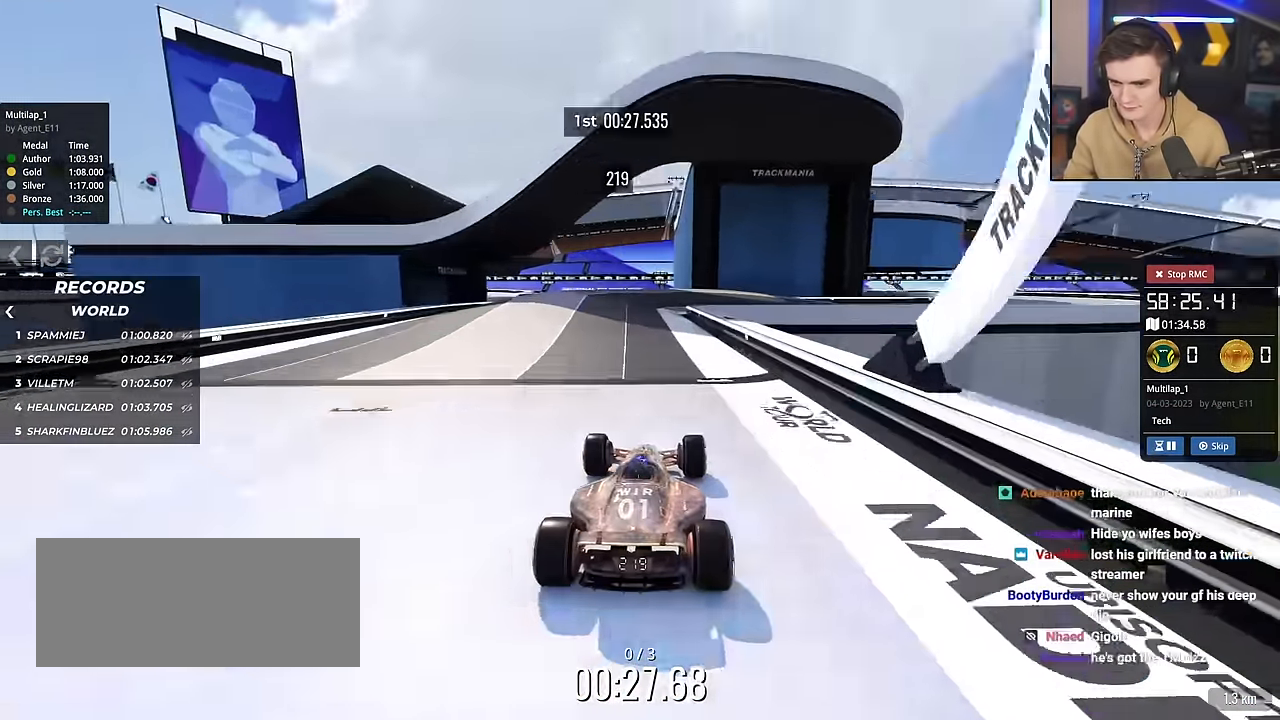
{"keys": ["left", "up"], "events": [[133, "left", "down"]]}
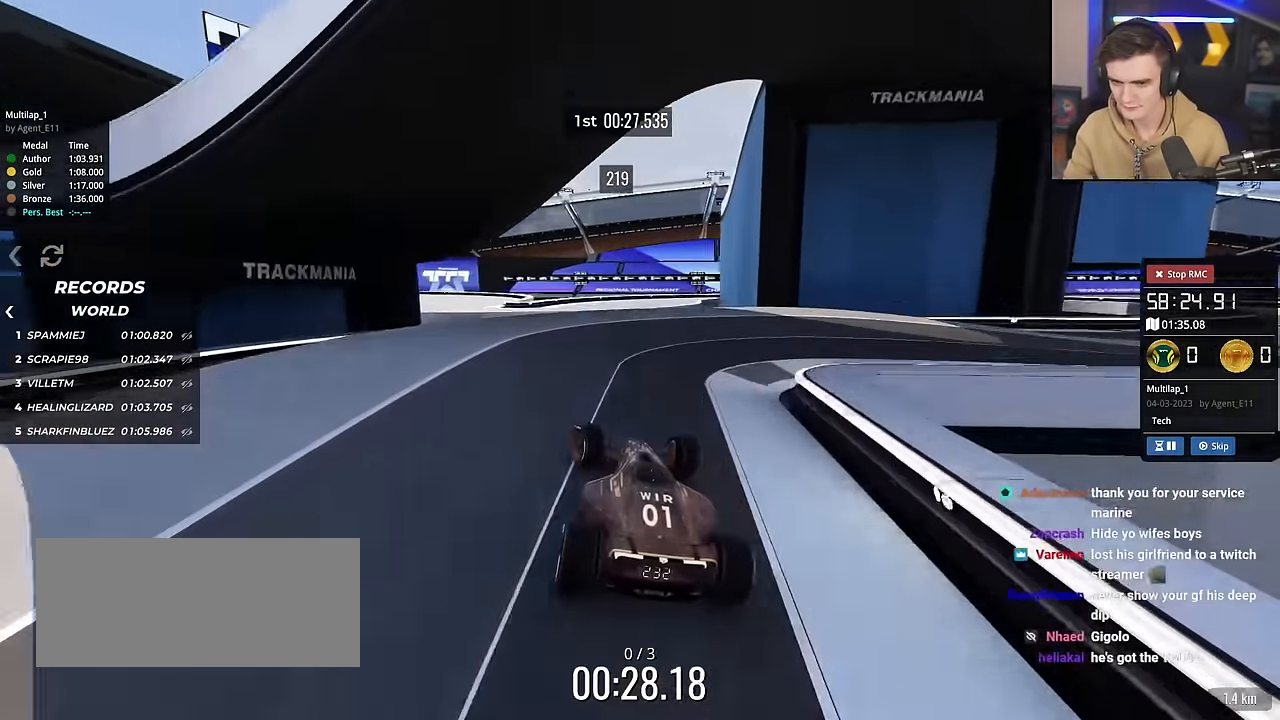
{"keys": ["right"], "events": [[67, "up", "up"], [200, "left", "up"], [300, "right", "down"]]}
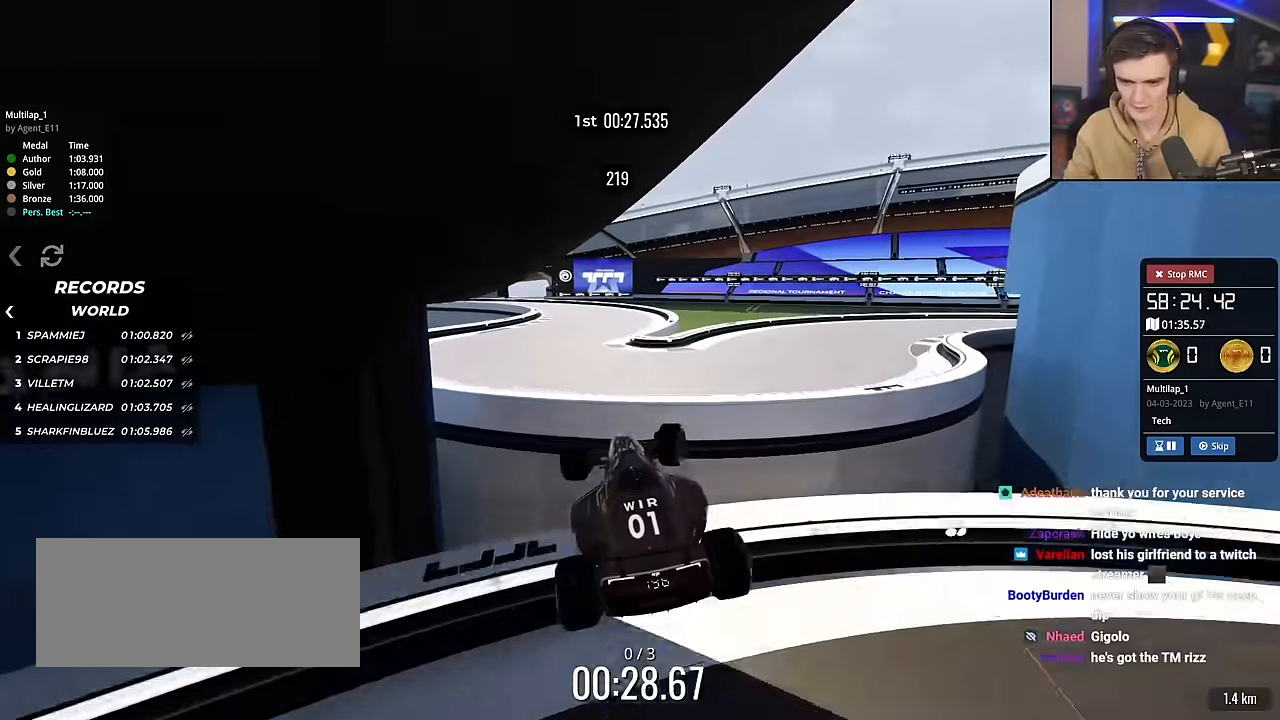
{"keys": ["up"], "events": [[167, "up", "down"], [450, "right", "up"]]}
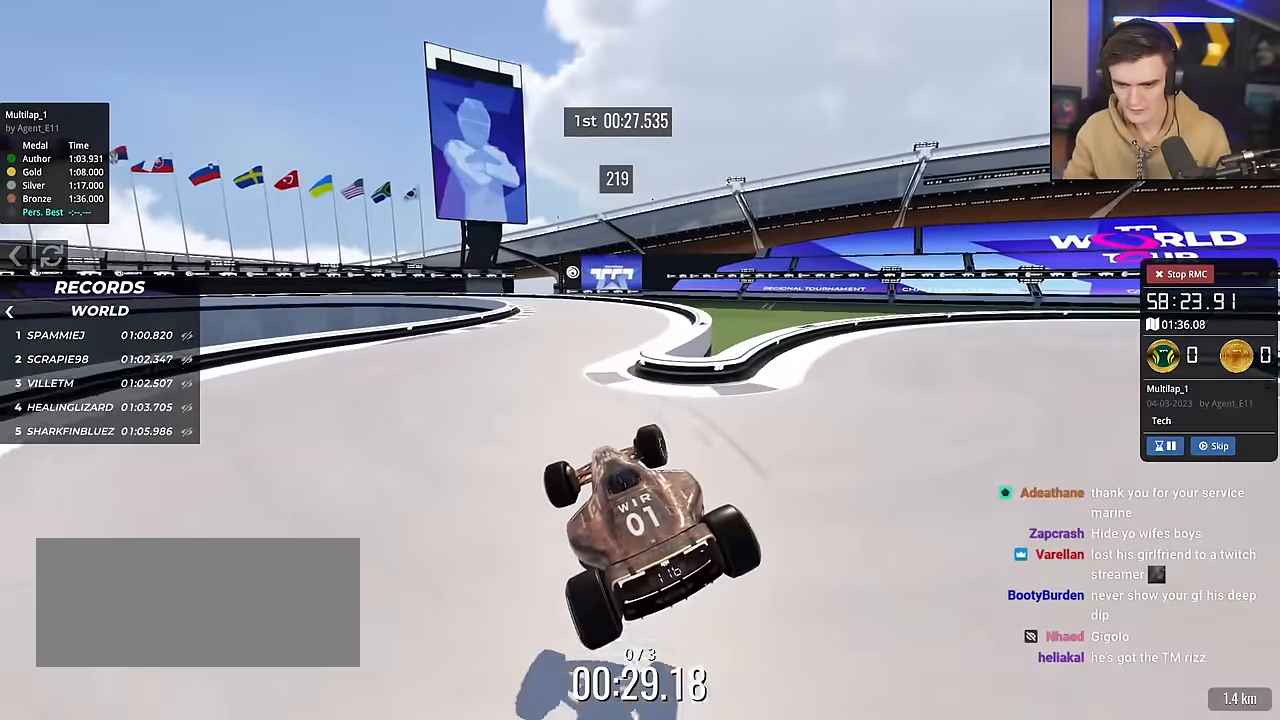
{"keys": ["up"], "events": [[134, "right", "down"], [367, "right", "up"]]}
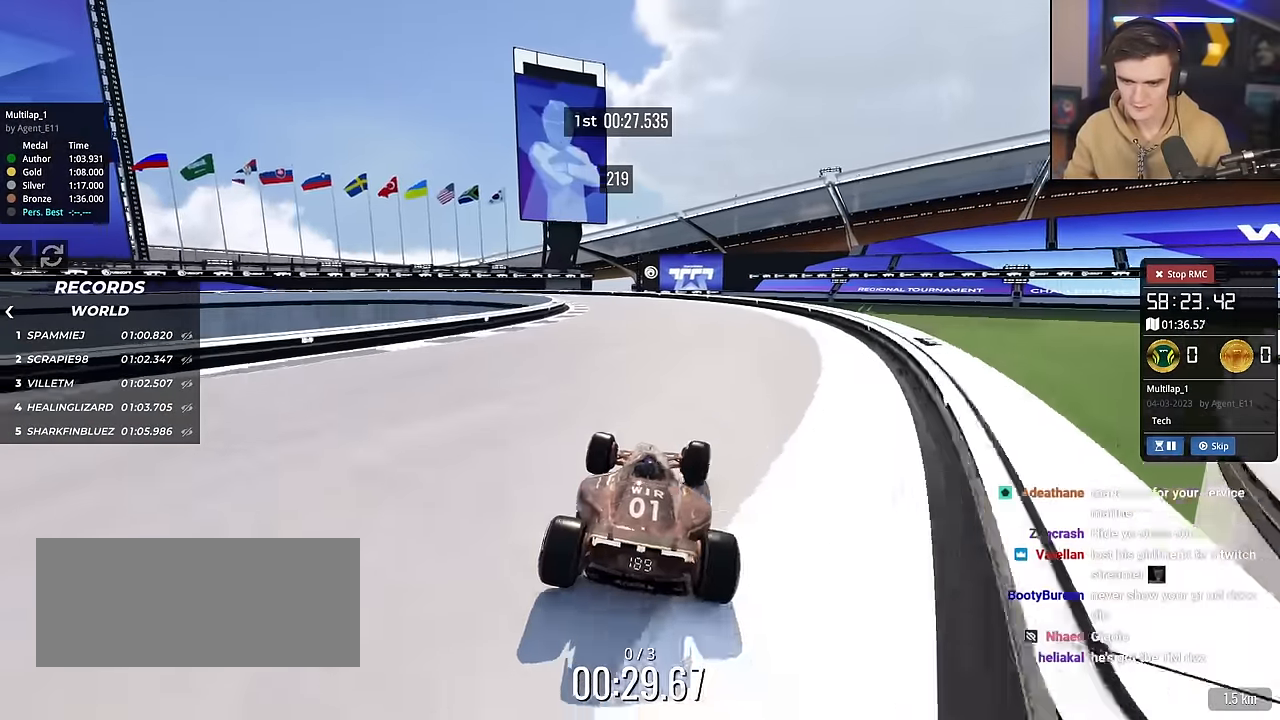
{"keys": ["up"], "events": [[16, "left", "down"], [150, "left", "up"]]}
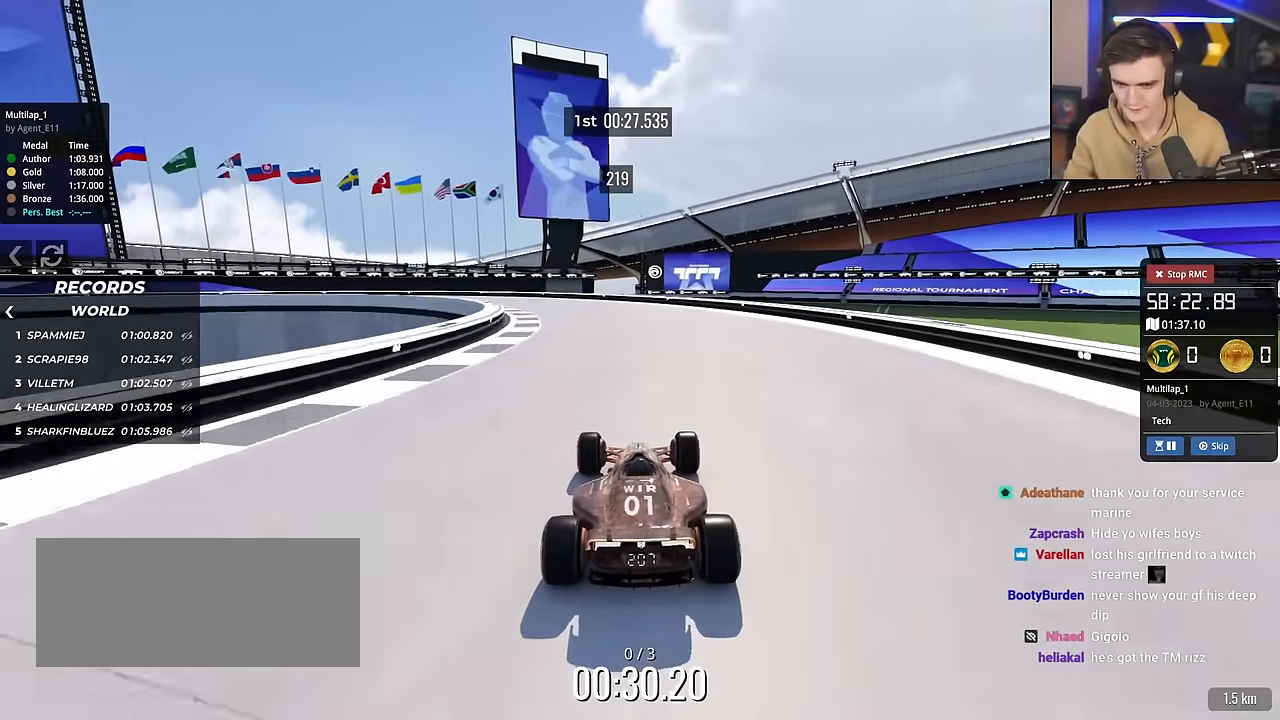
{"keys": ["left", "up"], "events": [[250, "left", "down"]]}
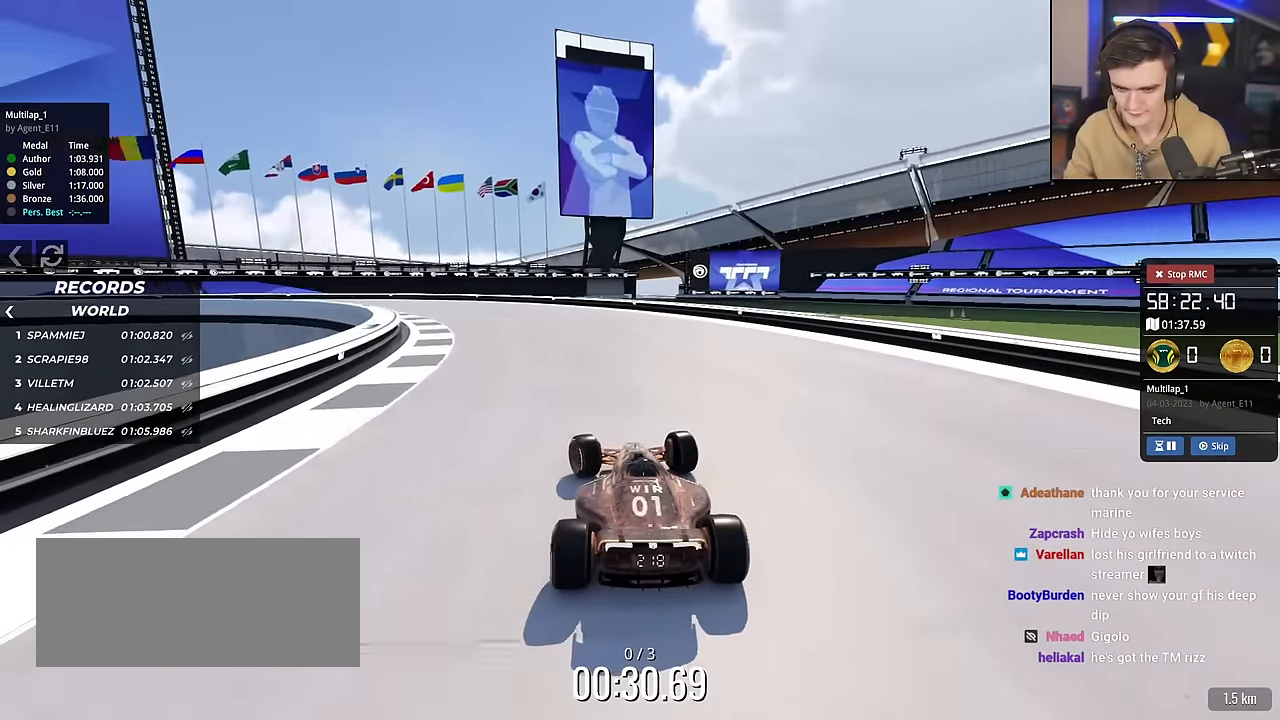
{"keys": ["left", "up"], "events": []}
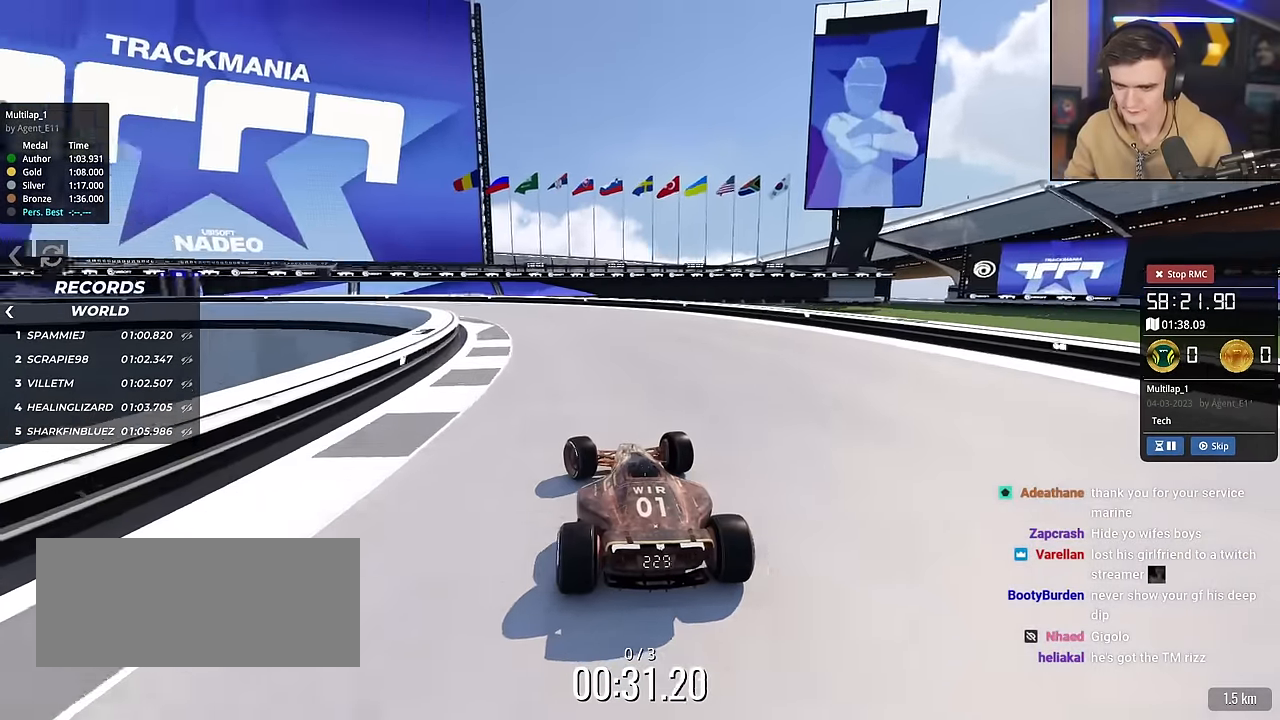
{"keys": ["brake", "left", "up"], "events": [[184, "left", "up"], [234, "brake", "down"], [234, "left", "down"]]}
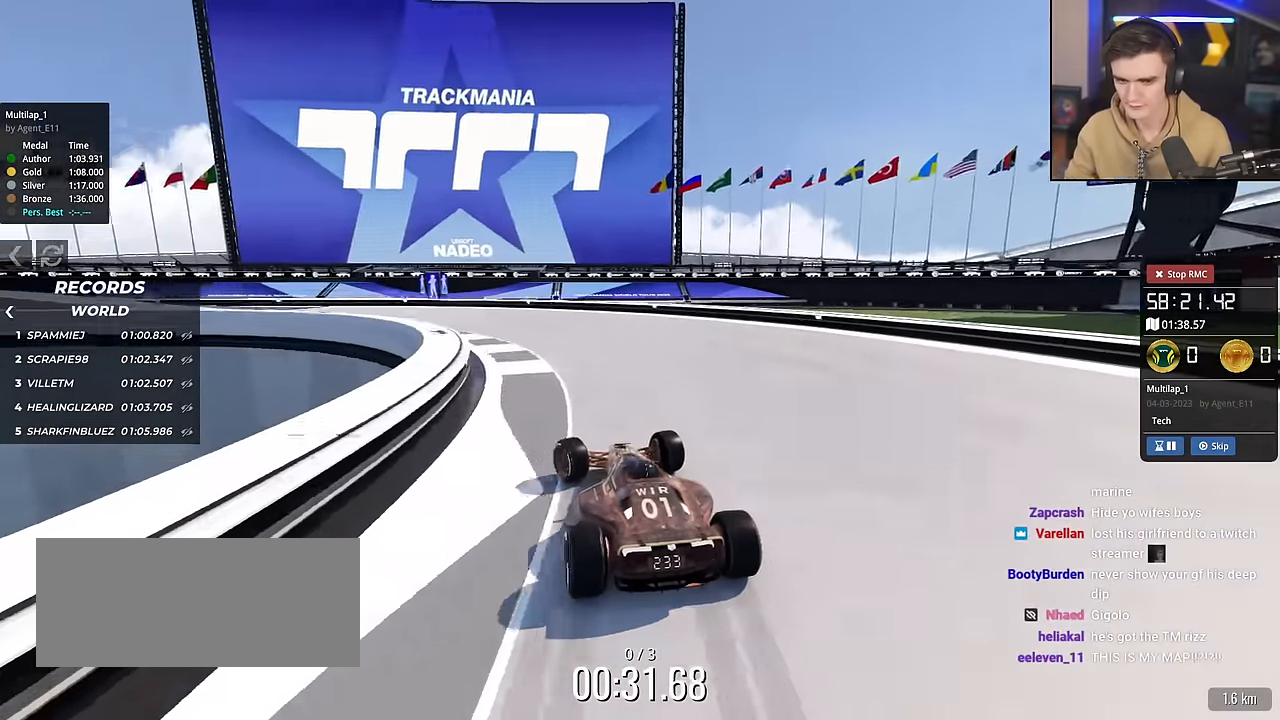
{"keys": ["left", "up"], "events": [[33, "brake", "up"], [83, "up", "up"], [167, "up", "down"]]}
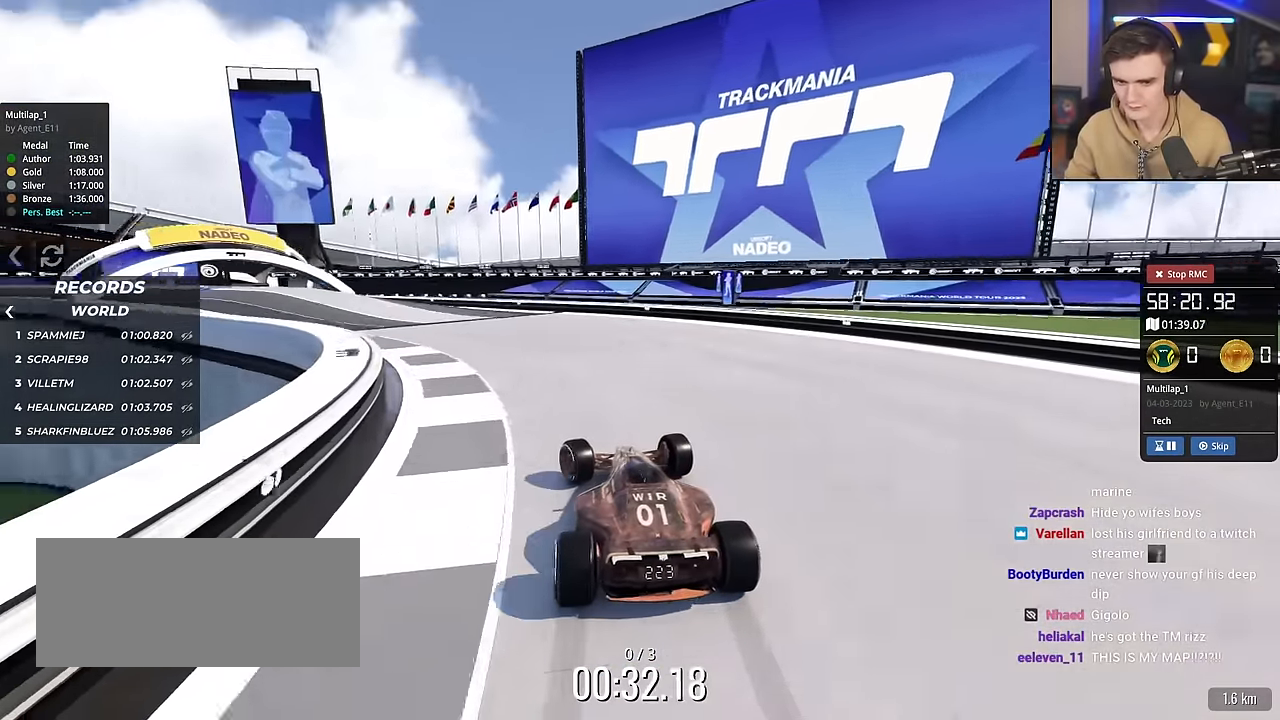
{"keys": ["left", "up"], "events": []}
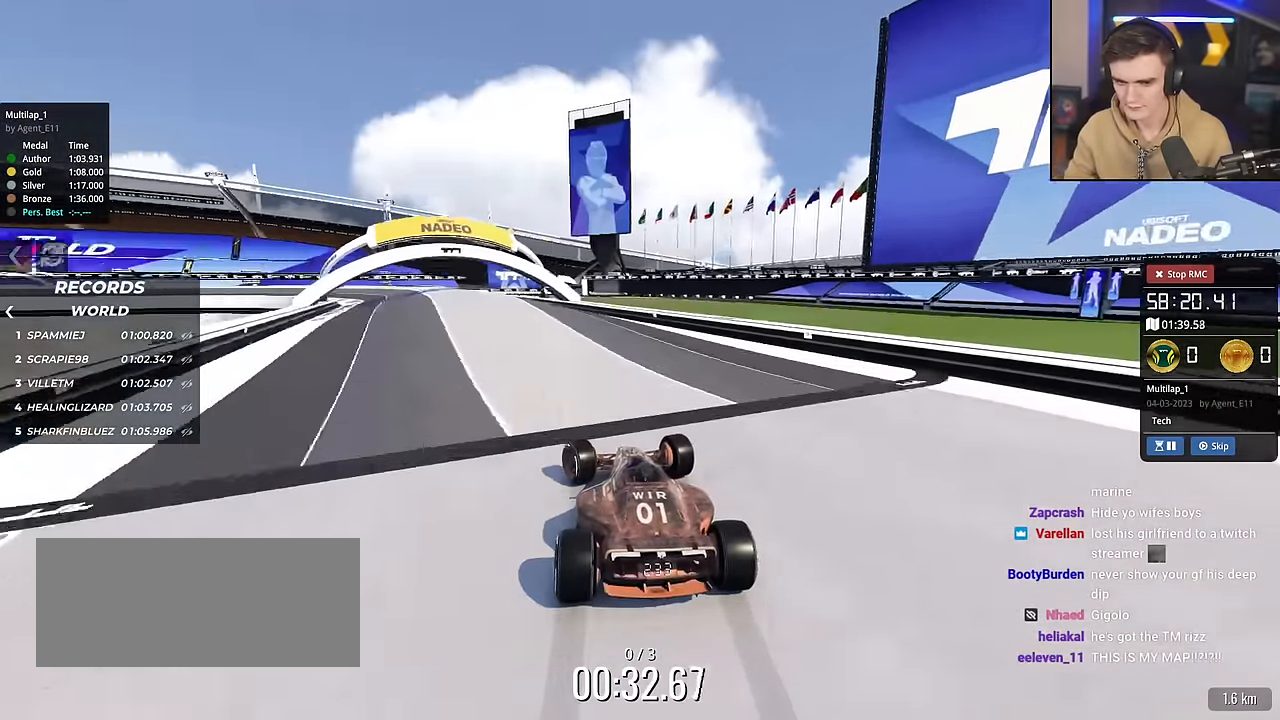
{"keys": ["right", "up"], "events": [[350, "left", "up"], [384, "right", "down"]]}
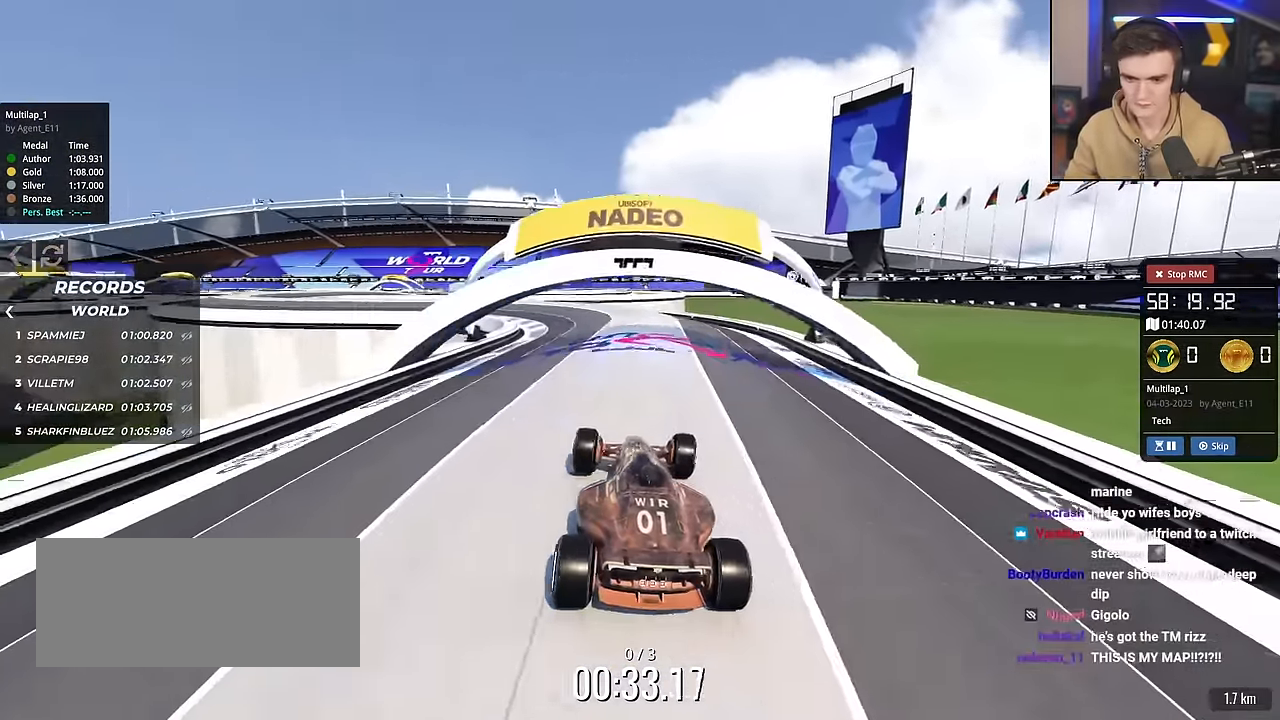
{"keys": ["left"], "events": [[217, "right", "up"], [267, "left", "down"], [501, "up", "up"]]}
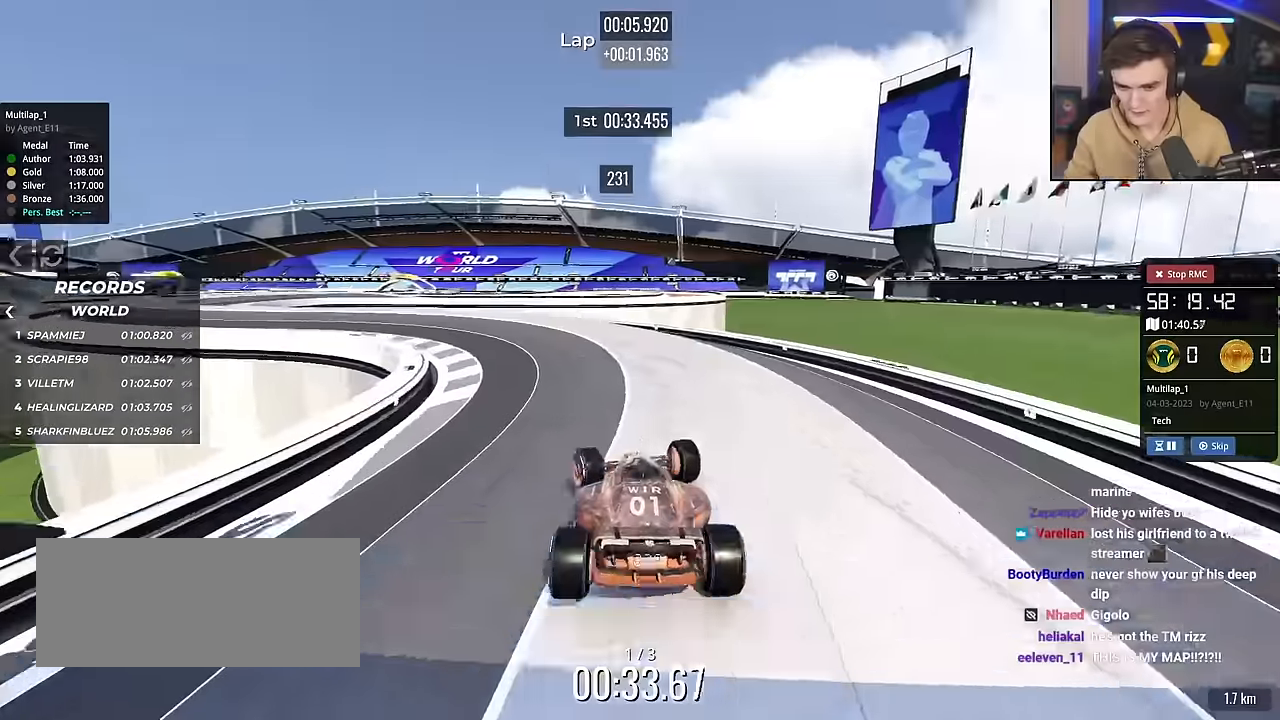
{"keys": ["left", "up"], "events": [[201, "up", "down"]]}
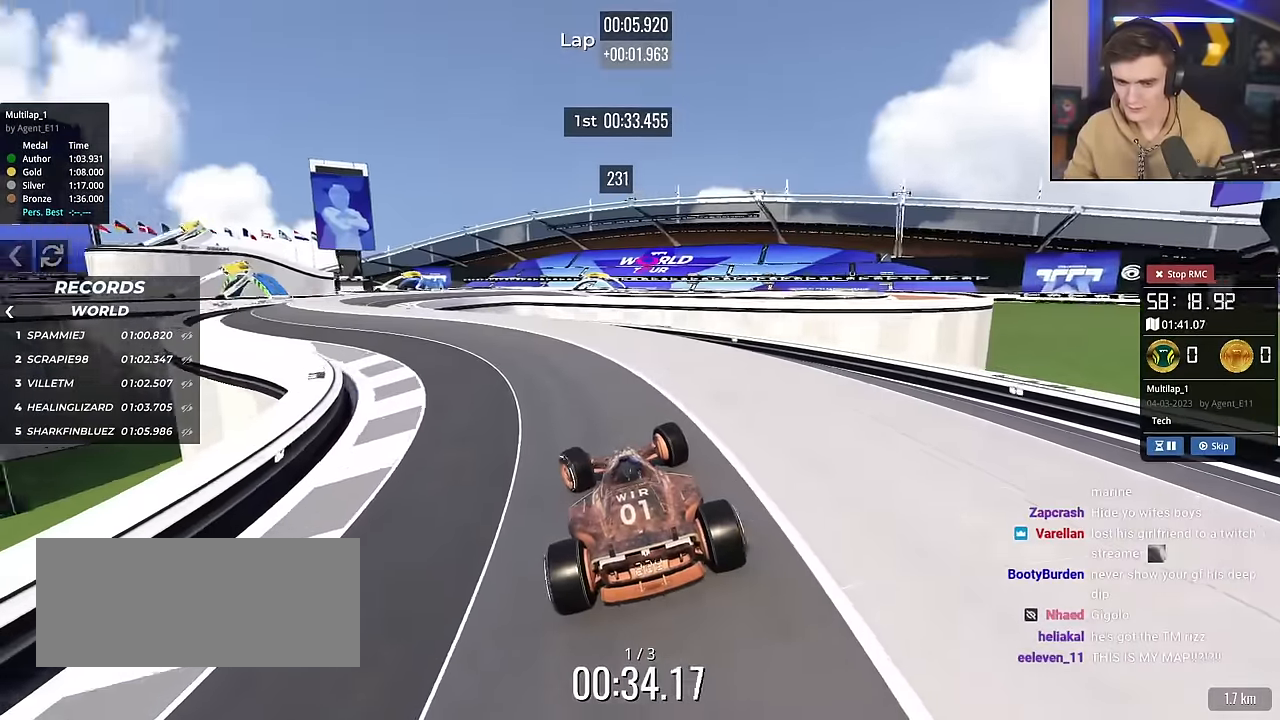
{"keys": ["up"], "events": [[484, "left", "up"]]}
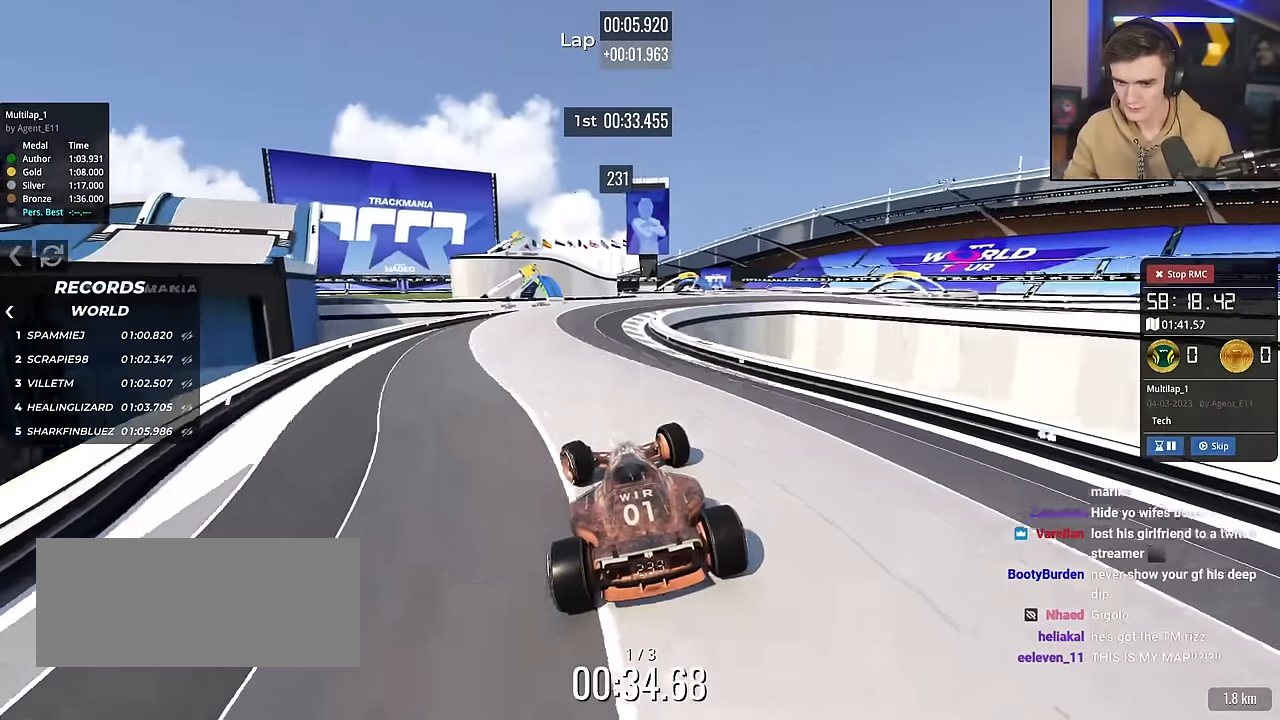
{"keys": ["up"], "events": [[34, "right", "down"], [217, "right", "up"], [317, "right", "down"], [501, "right", "up"]]}
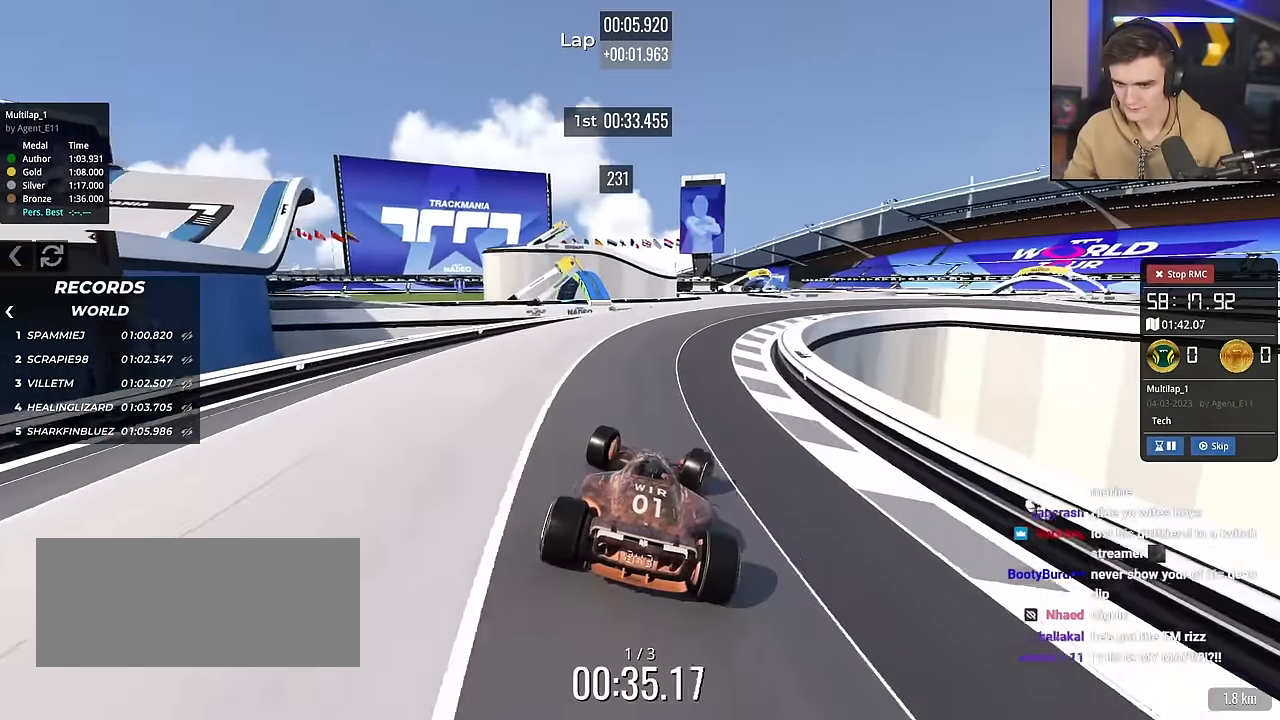
{"keys": ["up"], "events": [[100, "right", "down"], [467, "right", "up"]]}